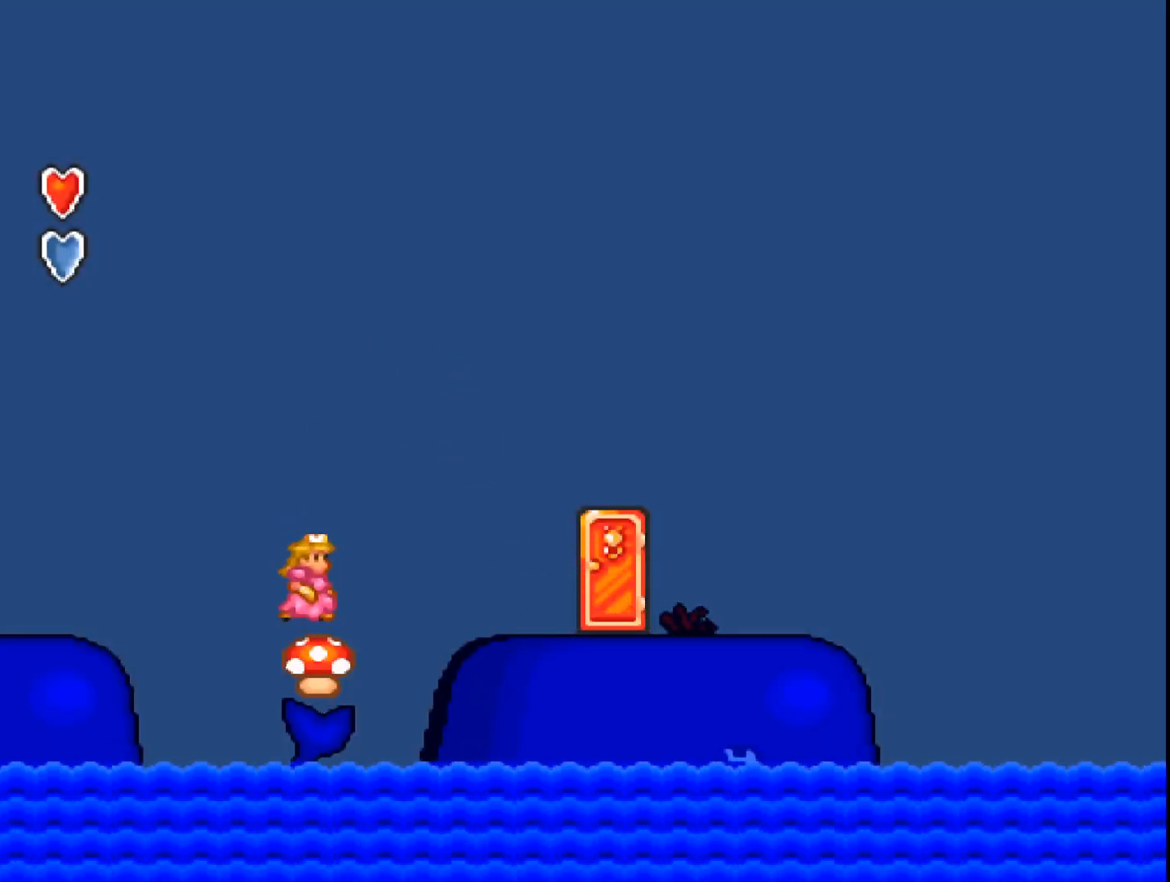
Gameplay with a controller (Xbox layout); each line is a JSON object with the inputs held at the frame after it. "events" lists button and stick changes between this image and that frame as [ms after this image, input, new state], when the widget could be followed in between. Not read: left_stick right_stick.
{"buttons": [], "events": [[67, "DPAD_RIGHT", "up"], [267, "DPAD_RIGHT", "down"], [333, "DPAD_RIGHT", "up"]]}
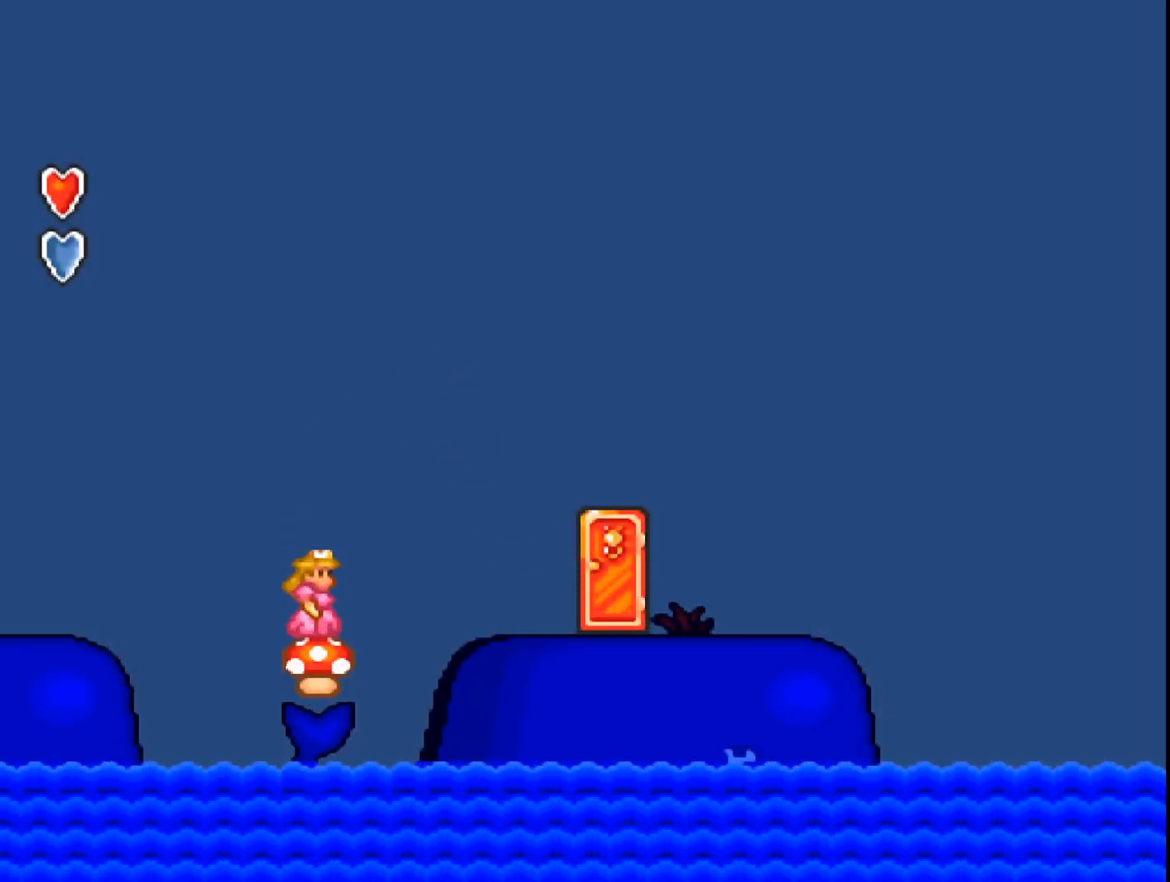
{"buttons": ["A"], "events": [[33, "A", "down"]]}
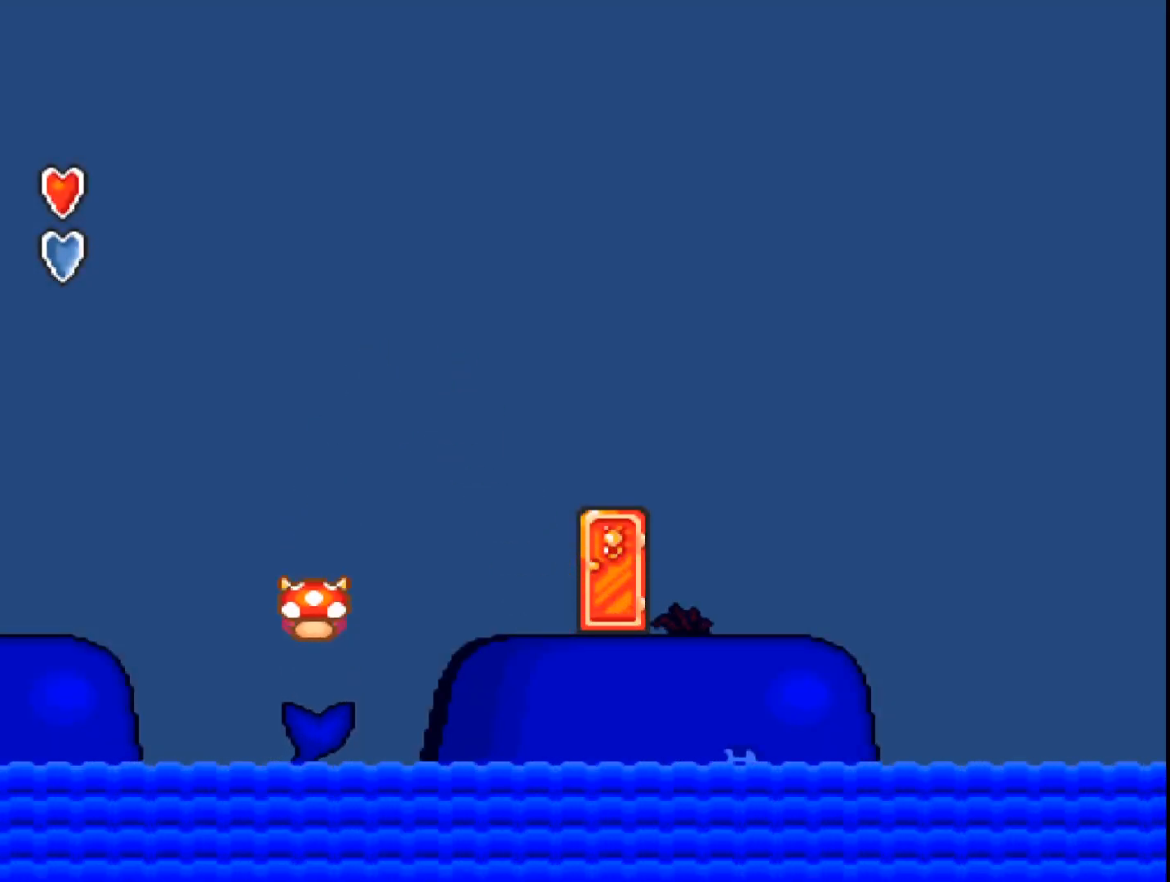
{"buttons": ["A"], "events": []}
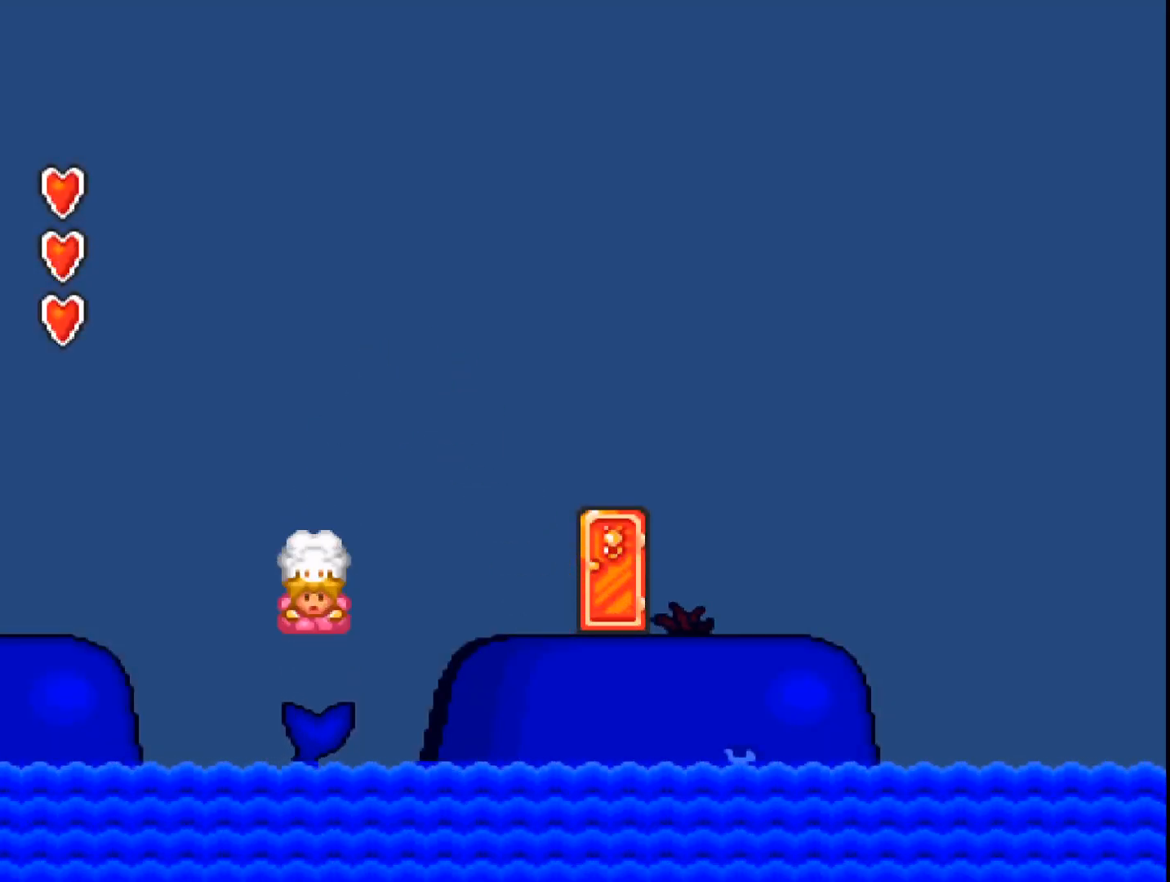
{"buttons": ["A"], "events": []}
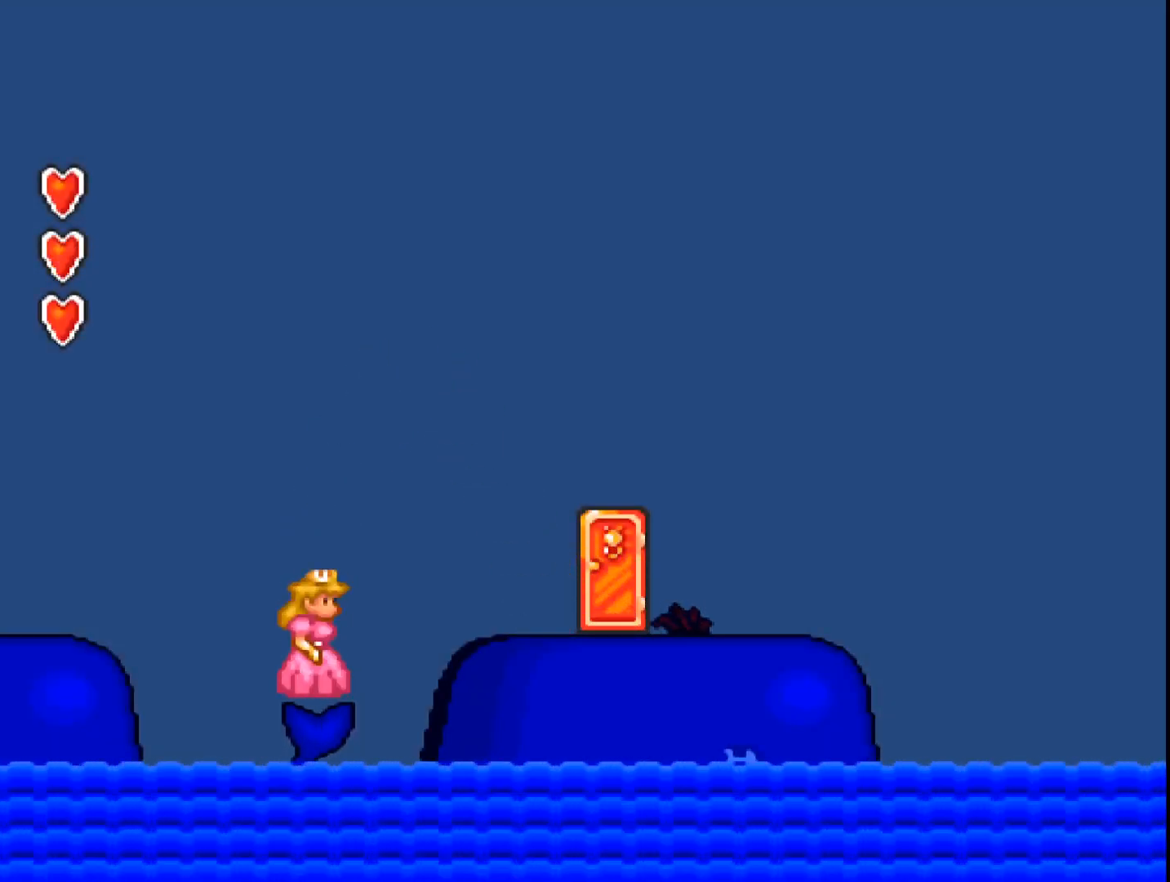
{"buttons": ["A"], "events": [[67, "DPAD_RIGHT", "down"], [100, "B", "down"], [467, "B", "up"], [500, "DPAD_RIGHT", "up"]]}
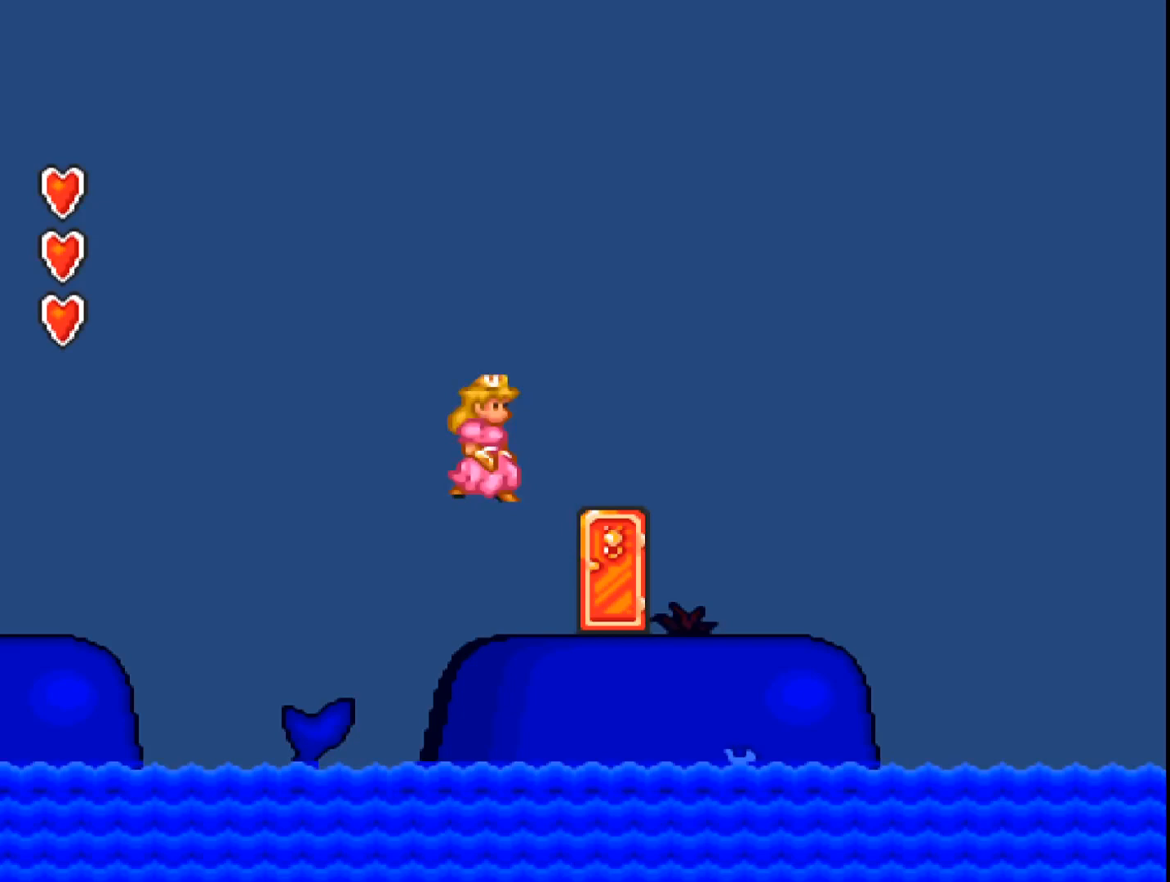
{"buttons": ["A"], "events": [[133, "A", "up"], [333, "A", "down"]]}
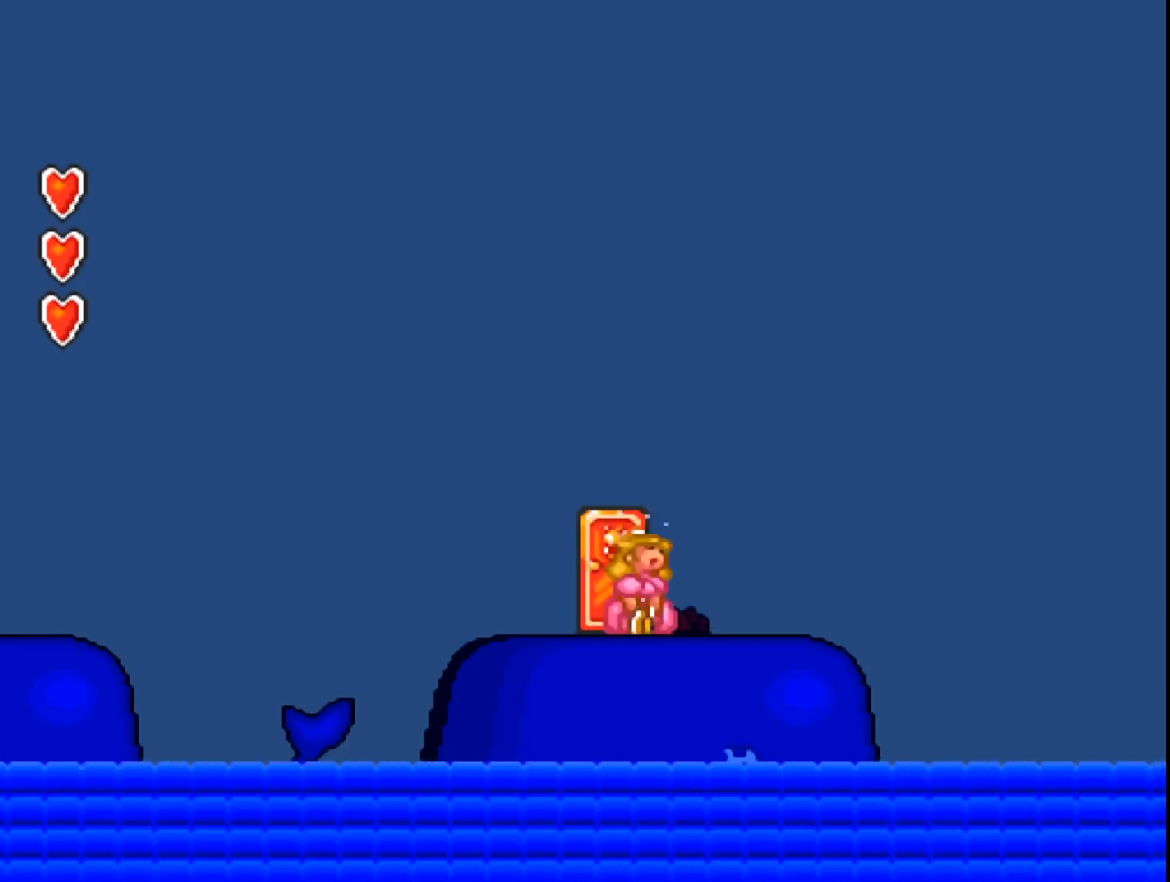
{"buttons": [], "events": [[333, "A", "up"]]}
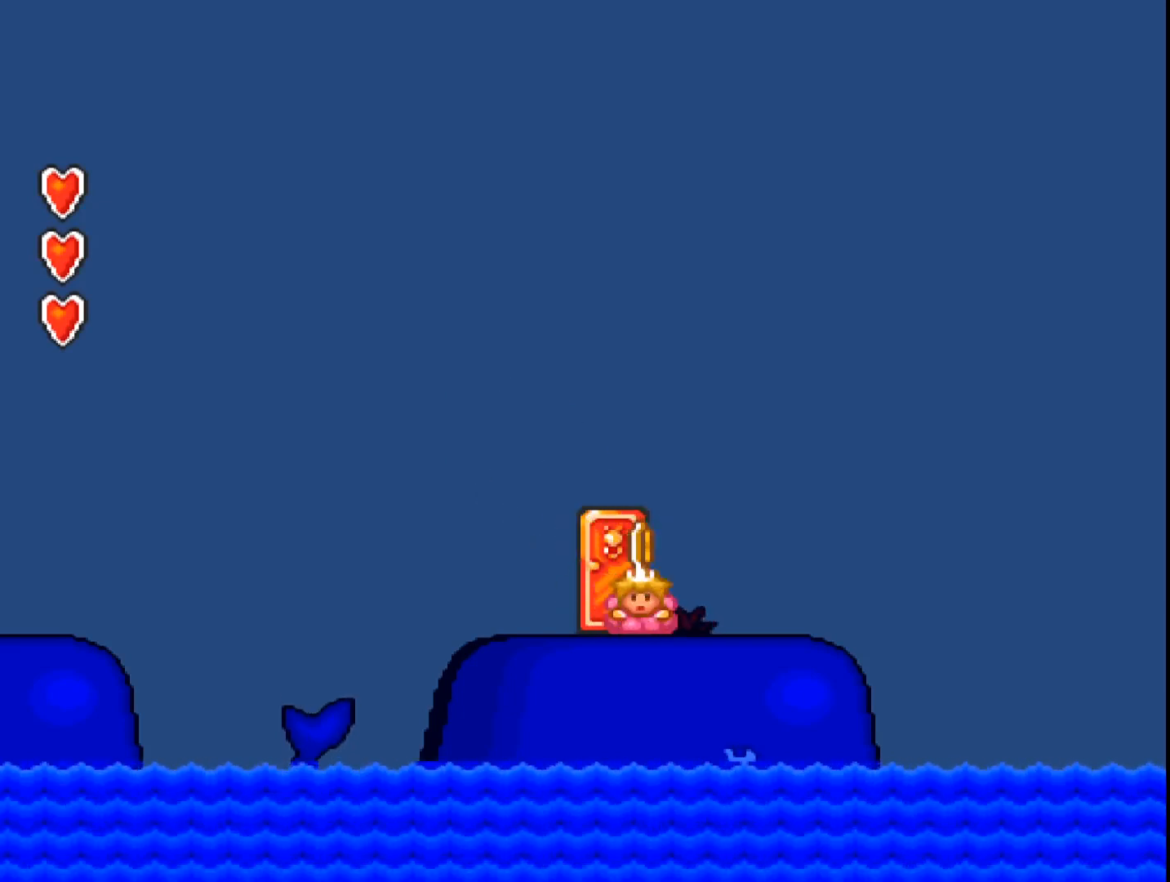
{"buttons": ["A"], "events": [[133, "DPAD_RIGHT", "down"], [300, "DPAD_RIGHT", "up"], [333, "A", "down"]]}
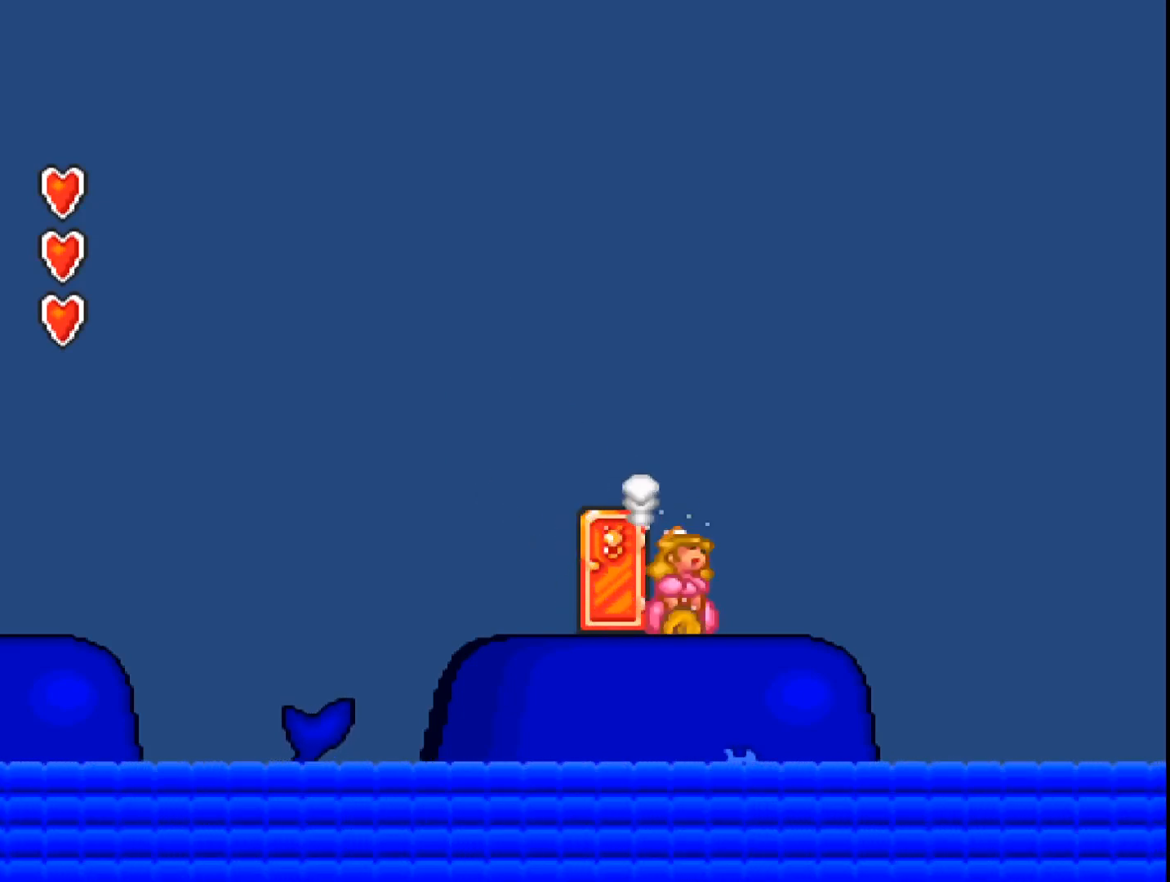
{"buttons": [], "events": [[500, "A", "up"]]}
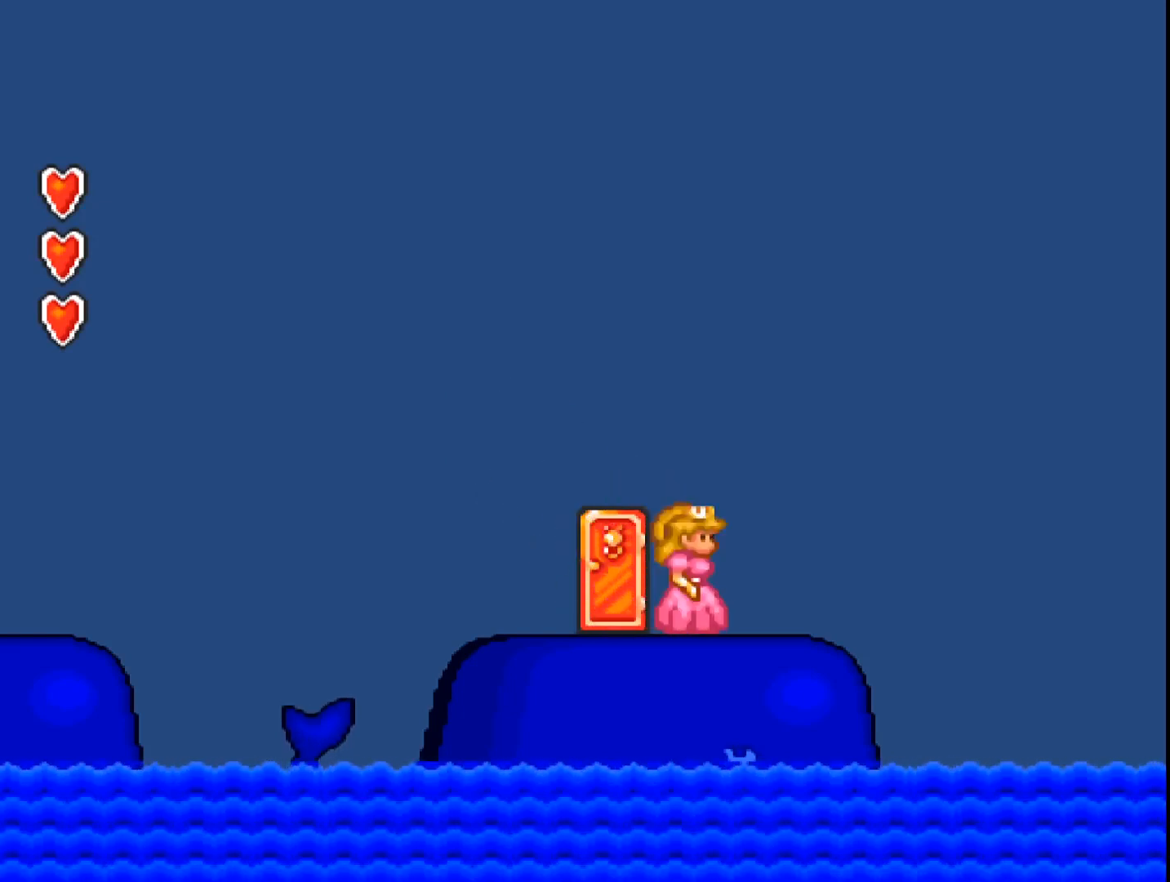
{"buttons": ["DPAD_LEFT"], "events": [[333, "DPAD_LEFT", "down"]]}
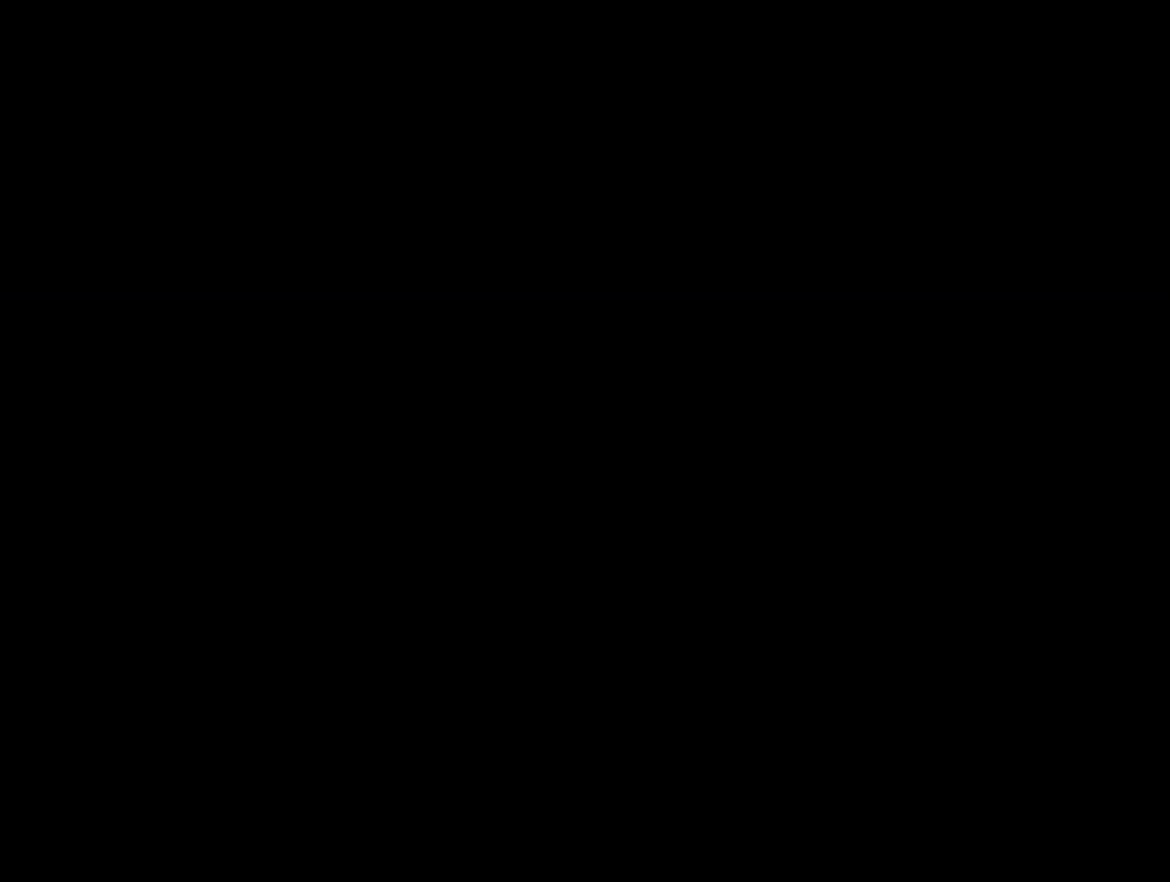
{"buttons": [], "events": [[67, "DPAD_LEFT", "up"]]}
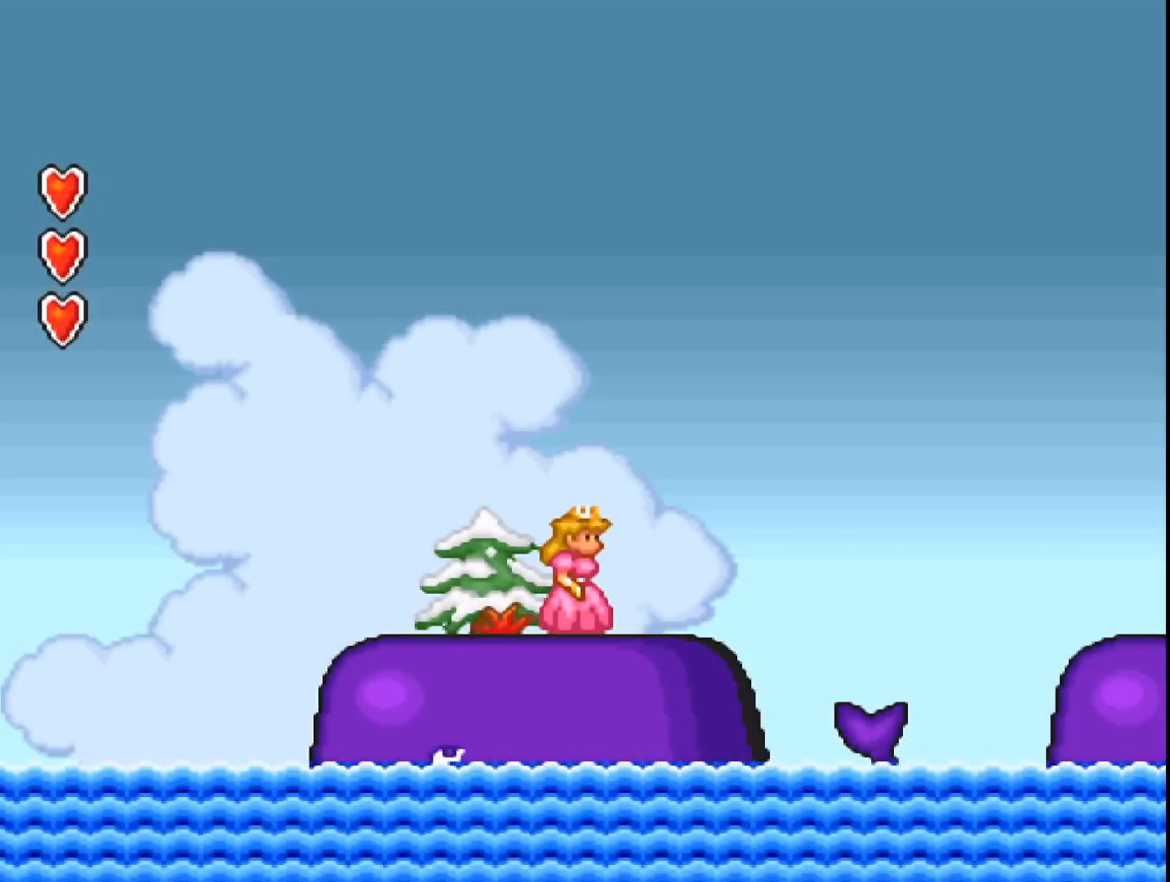
{"buttons": ["A", "DPAD_RIGHT"], "events": [[300, "DPAD_RIGHT", "down"], [333, "A", "down"]]}
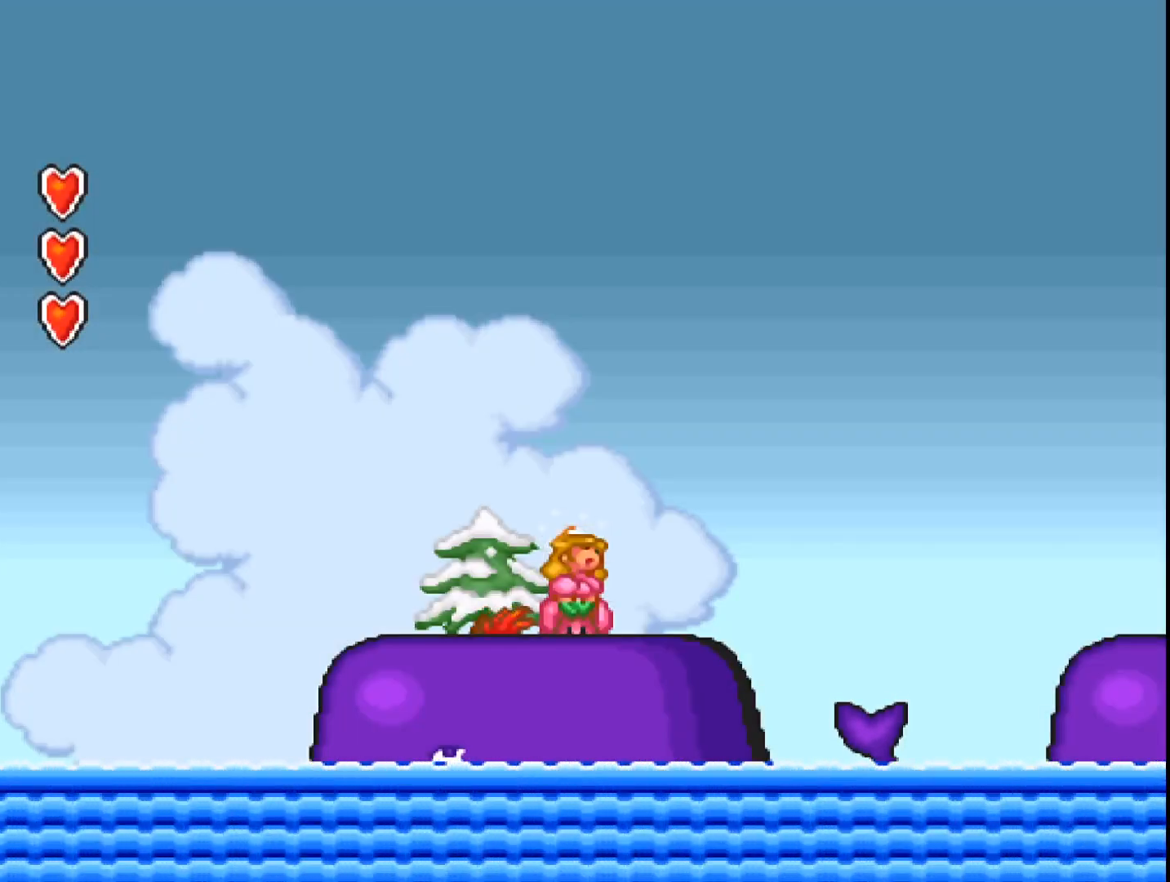
{"buttons": ["A", "DPAD_LEFT"], "events": [[33, "B", "down"], [400, "DPAD_RIGHT", "up"], [433, "B", "up"], [467, "DPAD_LEFT", "down"]]}
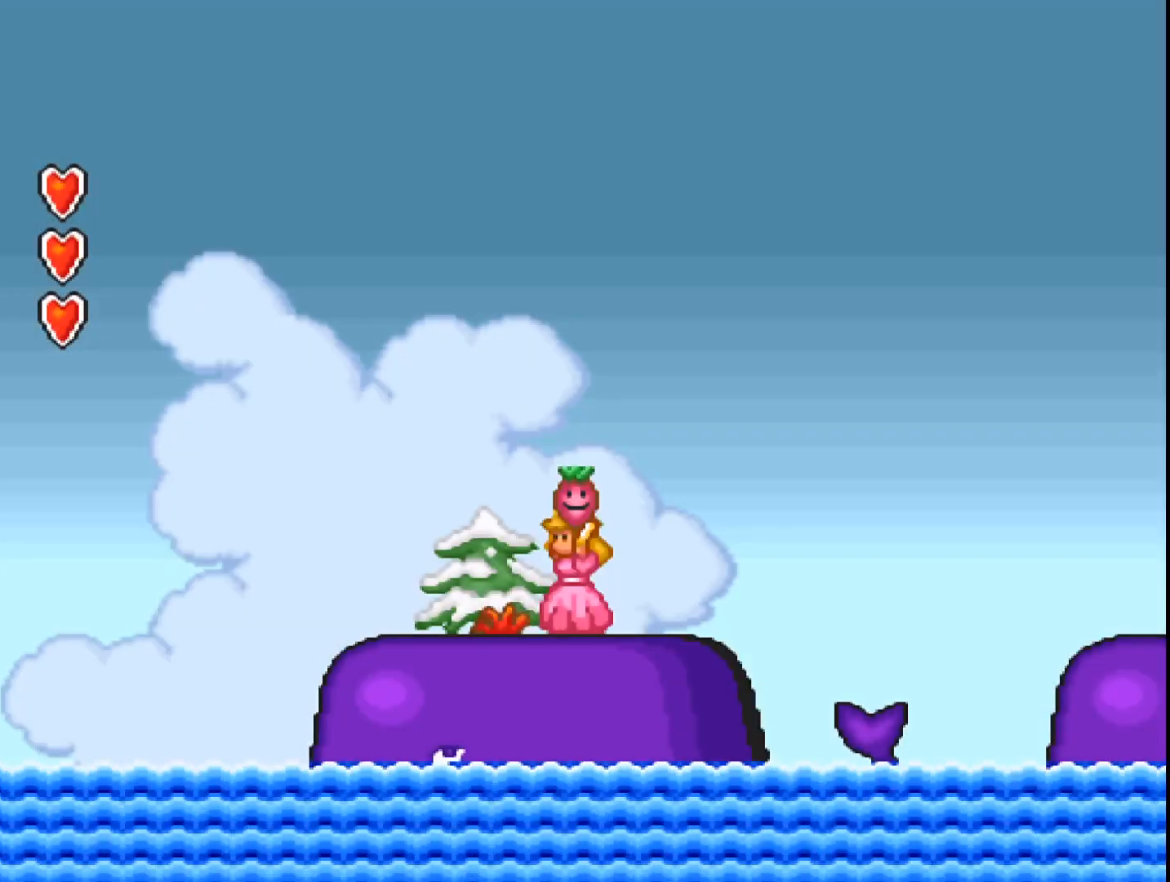
{"buttons": [], "events": [[167, "DPAD_LEFT", "up"], [333, "A", "up"]]}
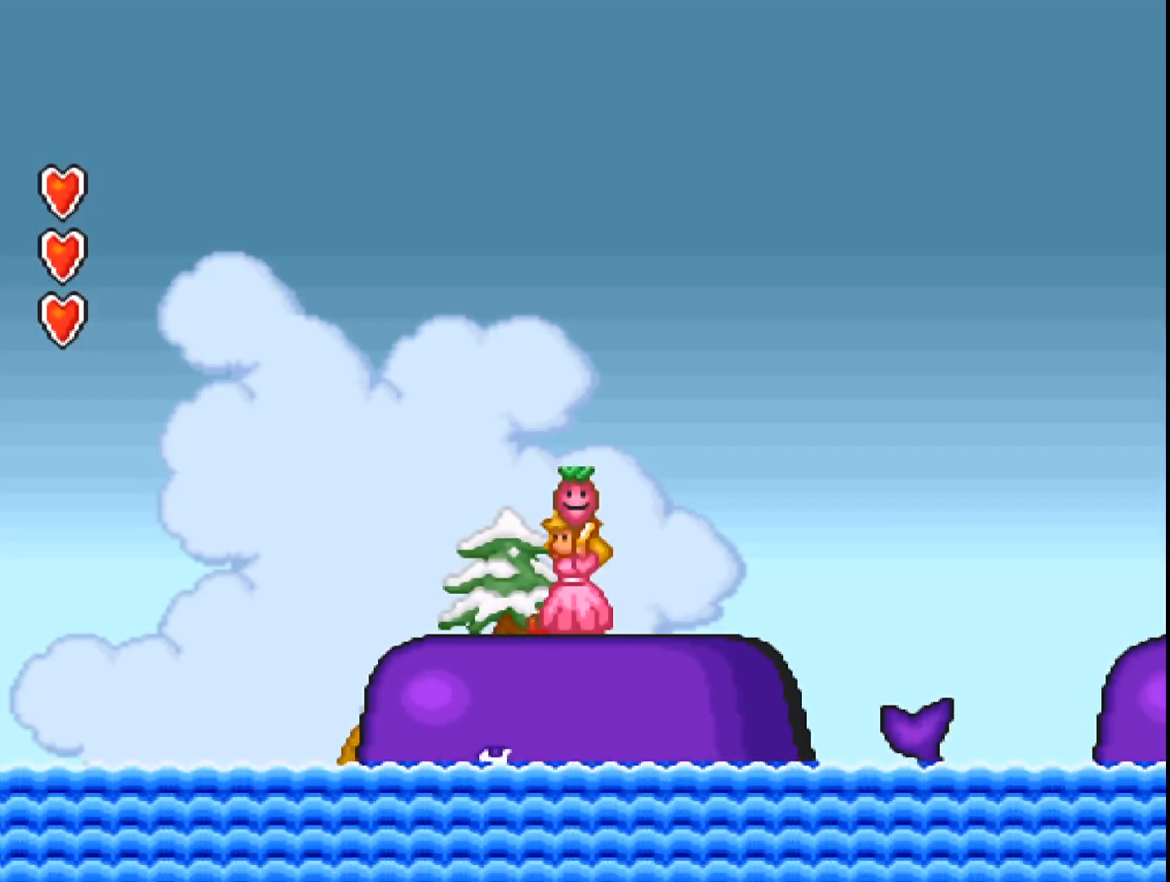
{"buttons": ["A"], "events": [[67, "A", "down"]]}
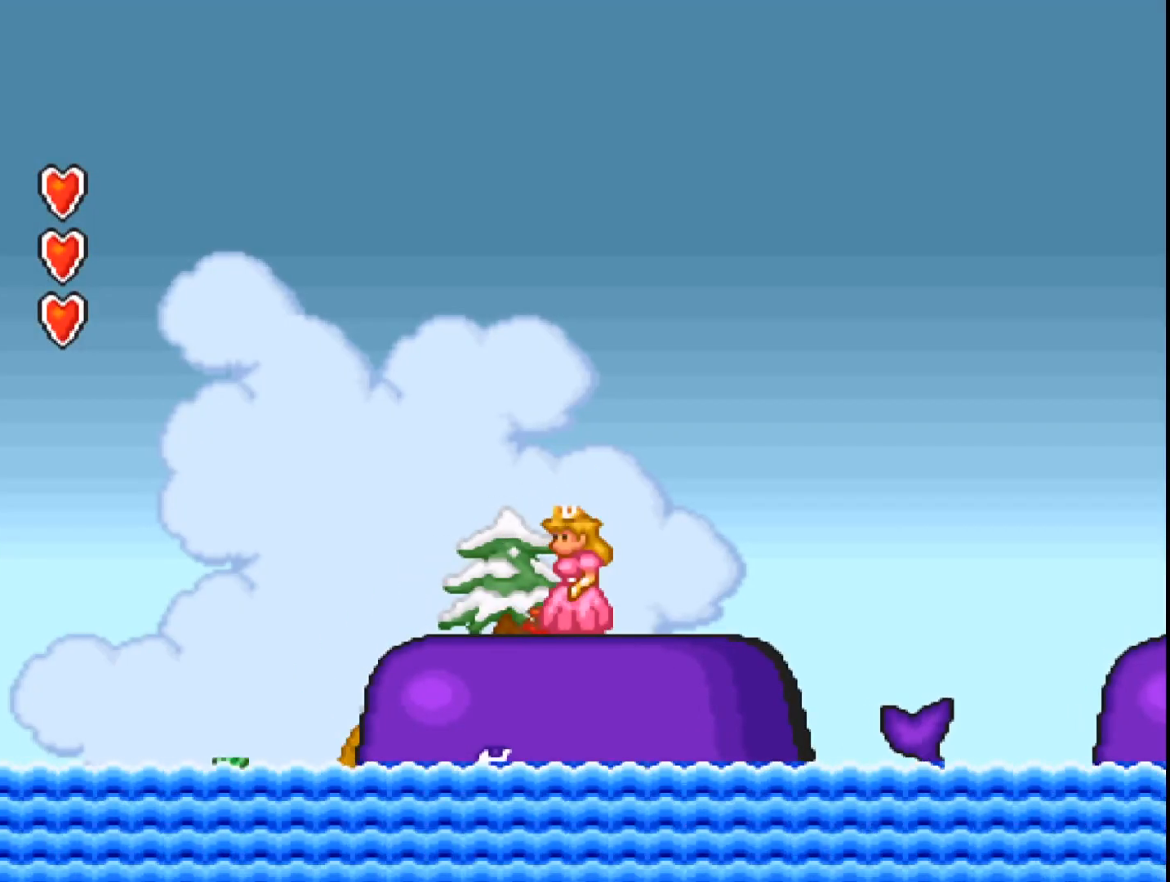
{"buttons": ["A", "B", "DPAD_RIGHT"], "events": [[33, "DPAD_RIGHT", "down"], [367, "B", "down"]]}
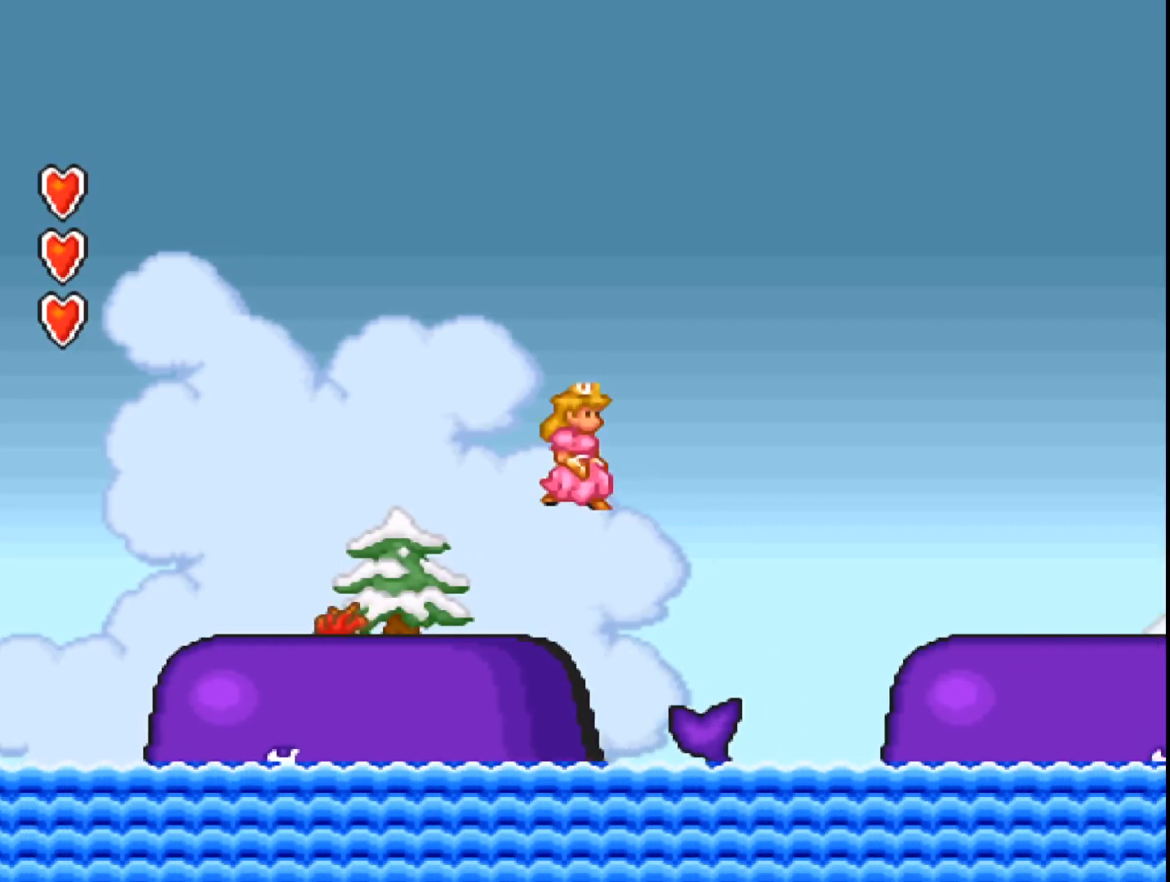
{"buttons": ["A", "B"], "events": [[467, "DPAD_RIGHT", "up"]]}
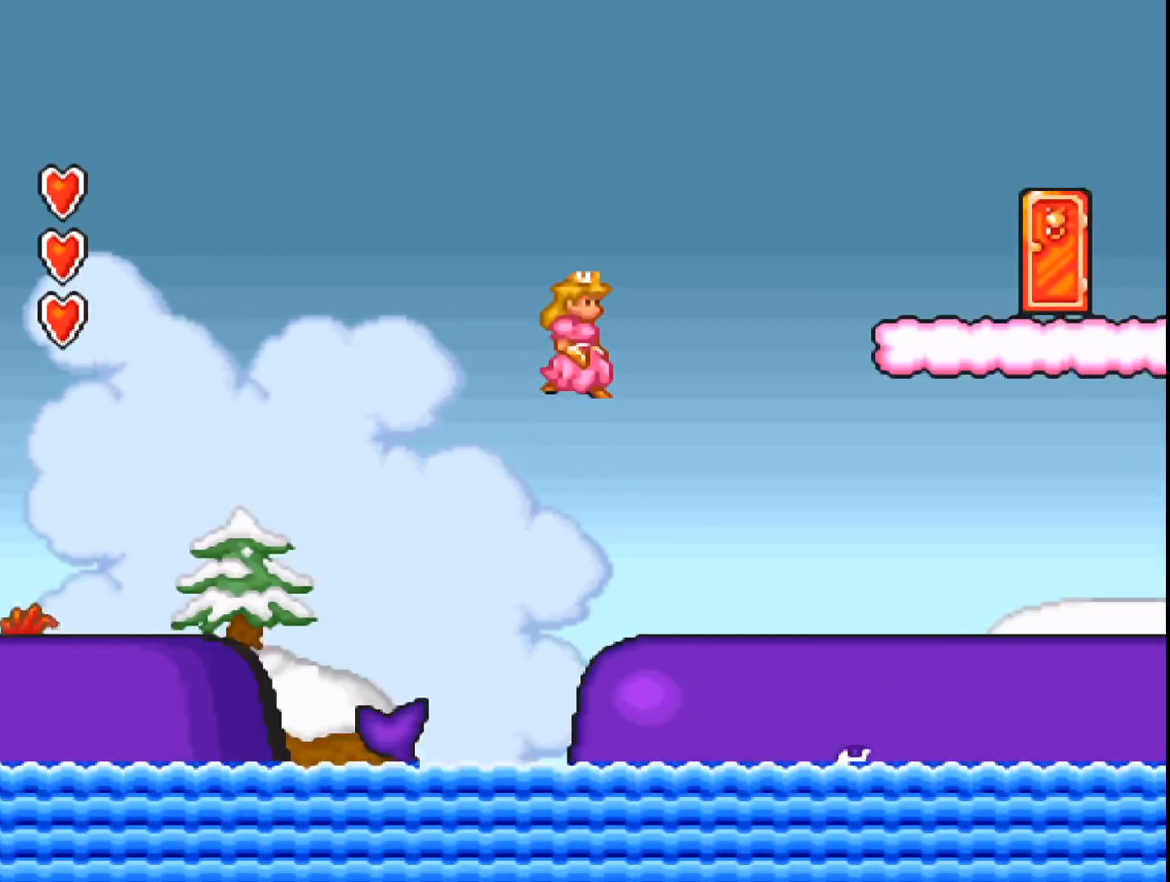
{"buttons": [], "events": [[133, "B", "up"], [133, "DPAD_LEFT", "down"], [333, "DPAD_LEFT", "up"], [433, "A", "up"]]}
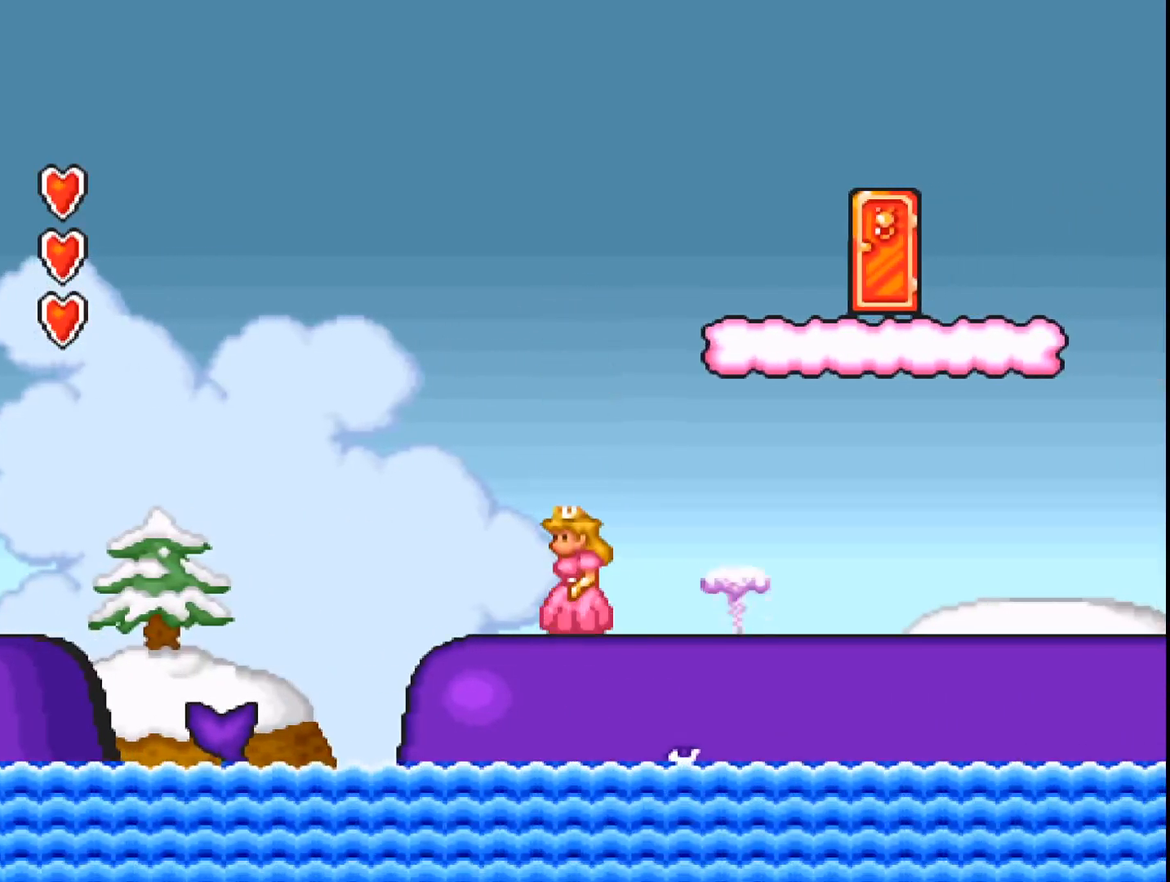
{"buttons": ["DPAD_RIGHT"], "events": [[467, "DPAD_RIGHT", "down"]]}
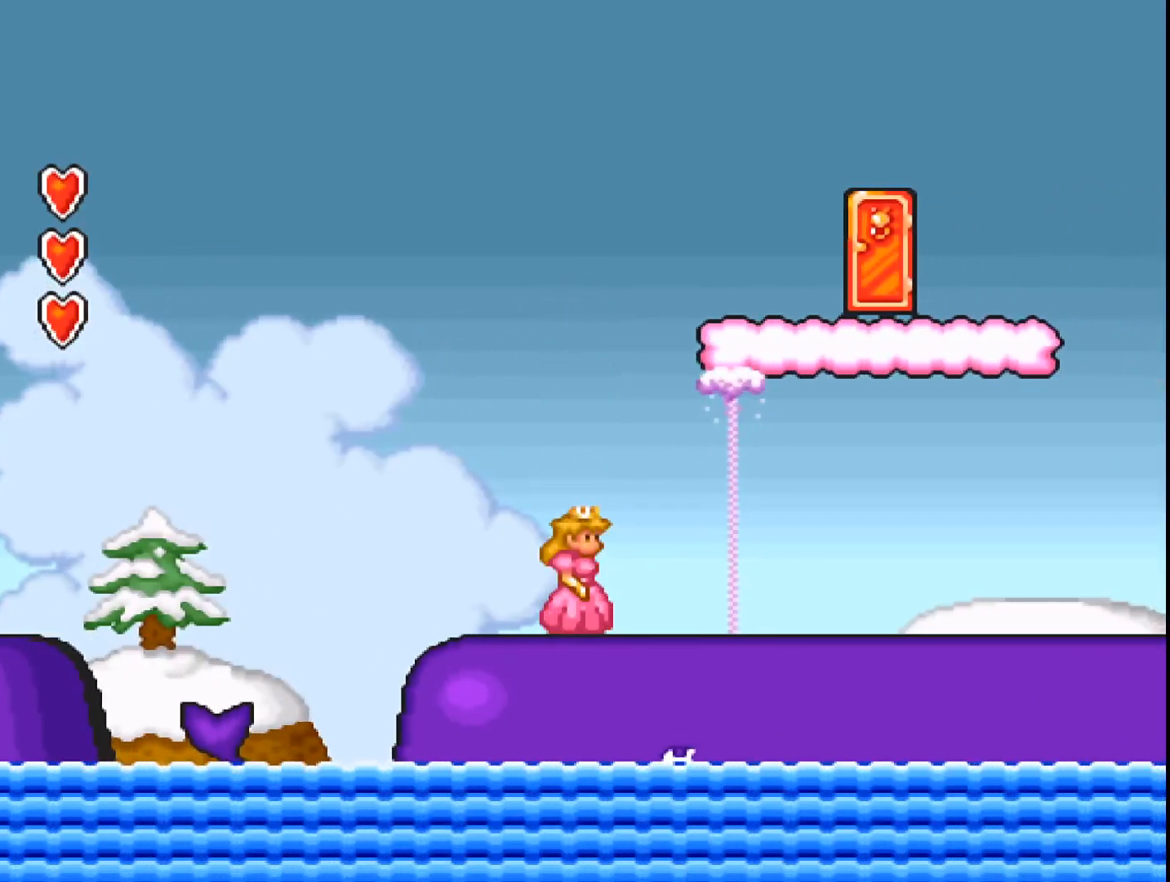
{"buttons": [], "events": [[133, "DPAD_RIGHT", "up"]]}
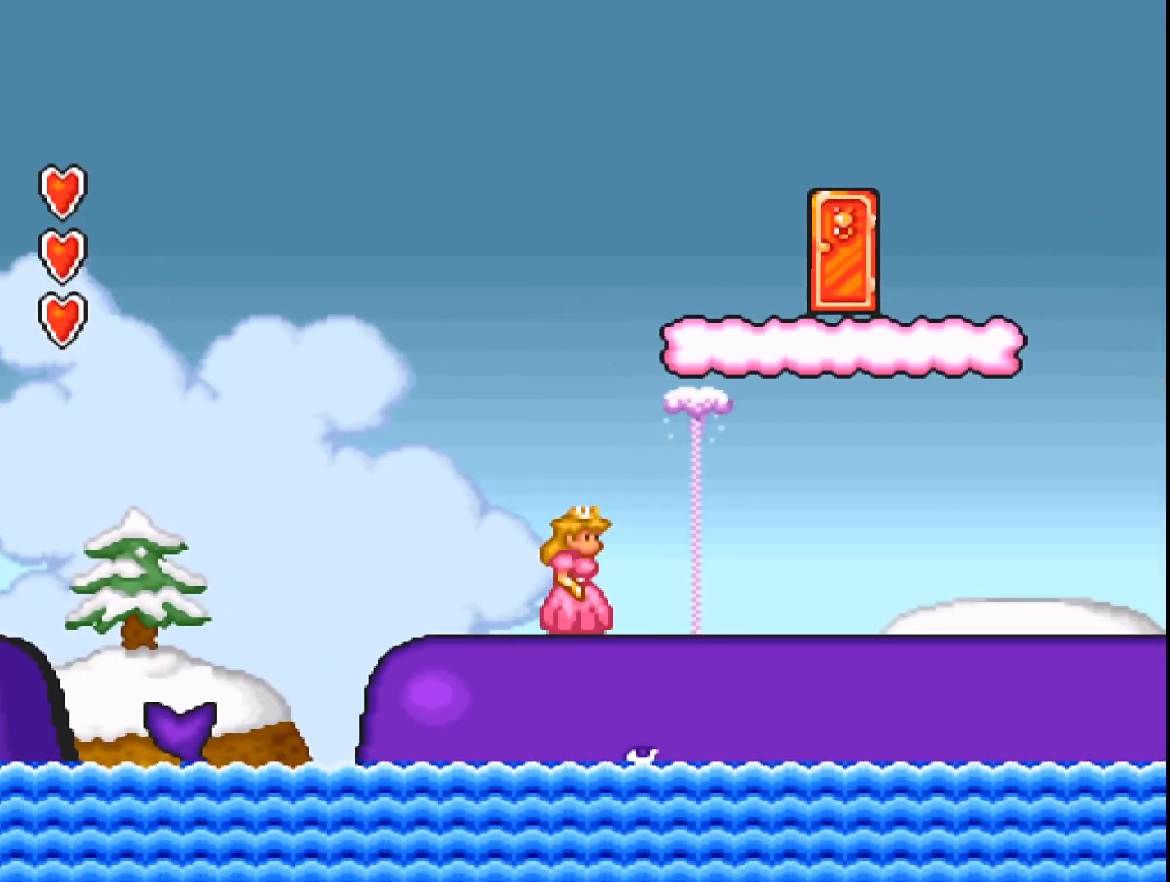
{"buttons": [], "events": []}
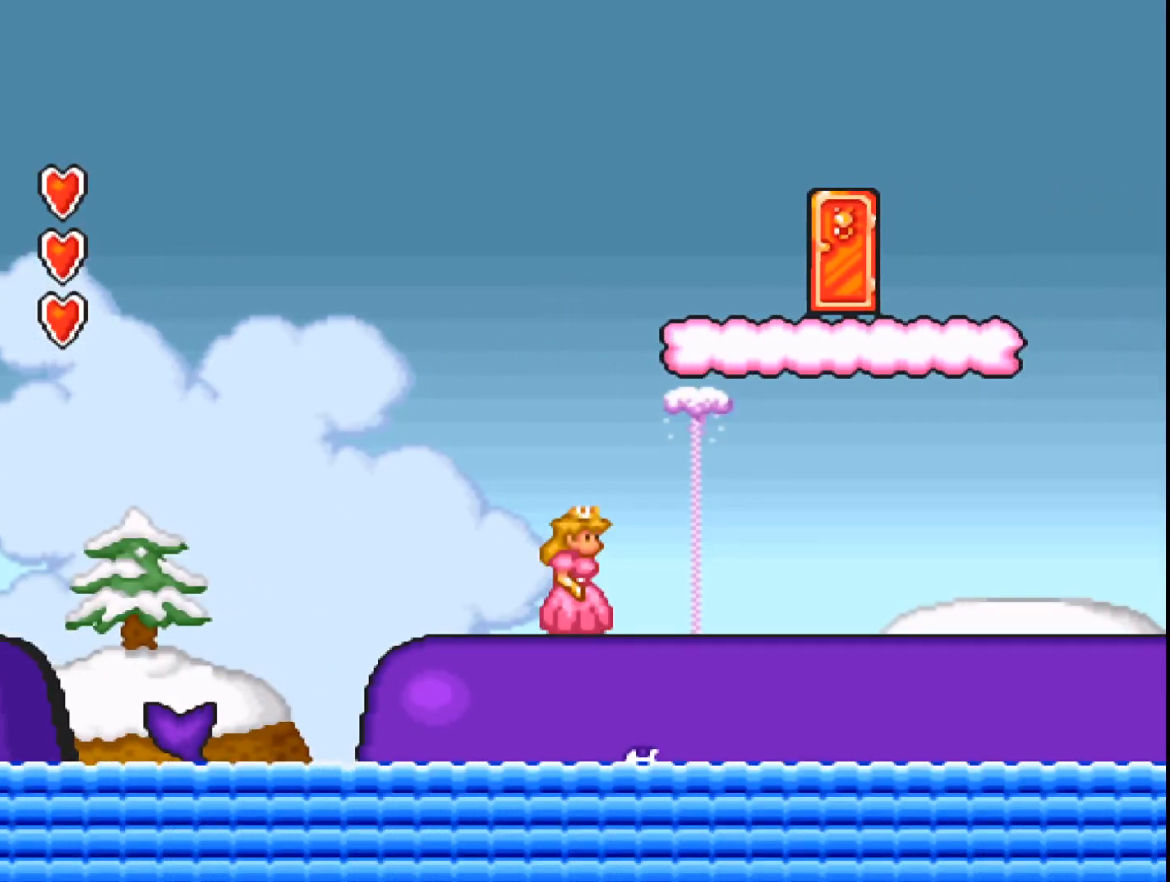
{"buttons": [], "events": []}
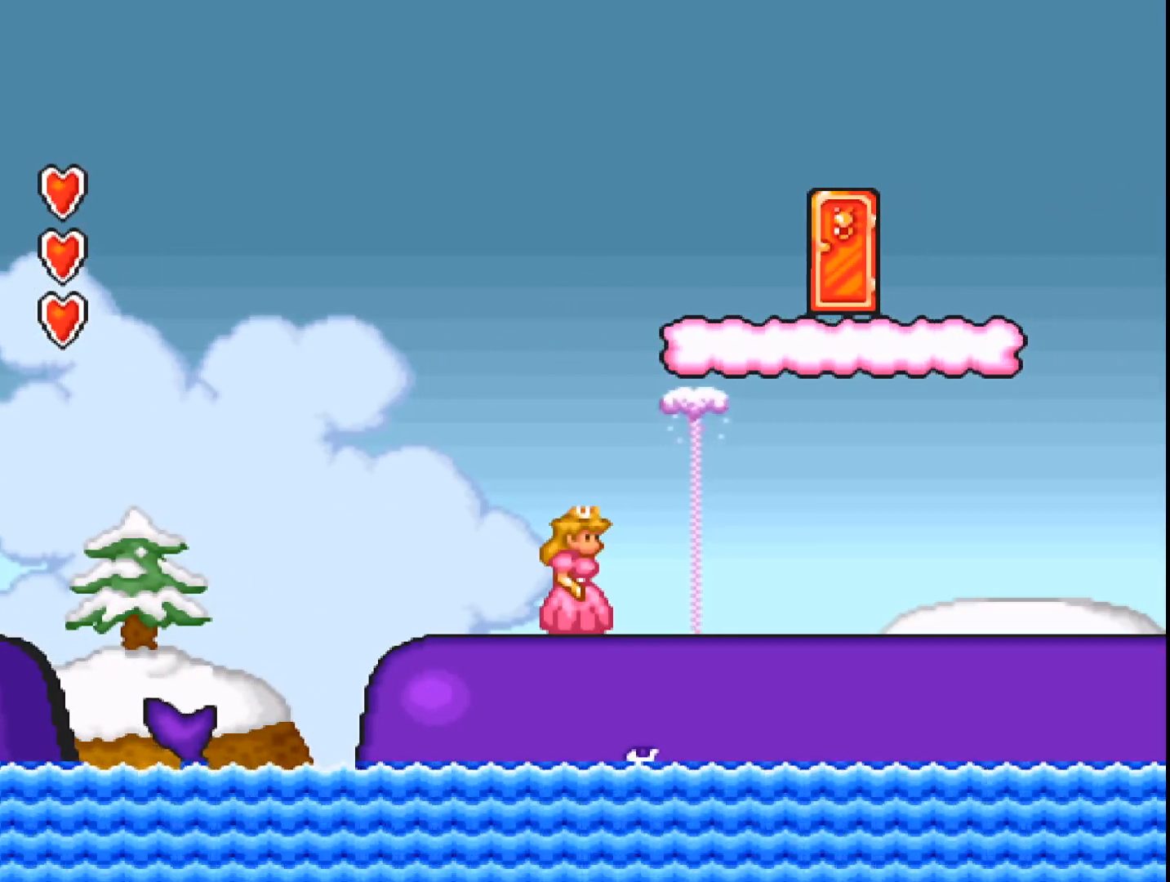
{"buttons": ["A", "DPAD_RIGHT"], "events": [[100, "A", "down"], [433, "DPAD_RIGHT", "down"]]}
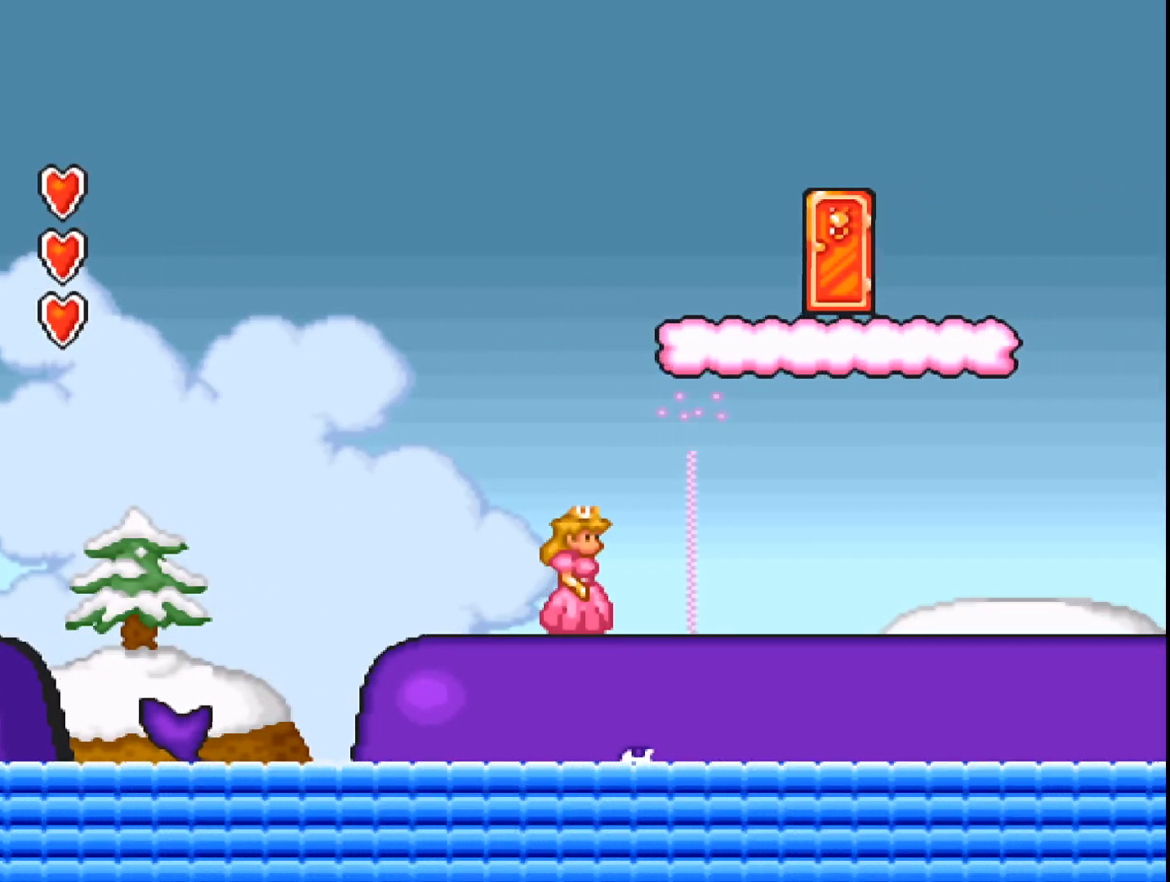
{"buttons": ["A", "DPAD_RIGHT"], "events": [[100, "DPAD_RIGHT", "up"], [433, "DPAD_RIGHT", "down"]]}
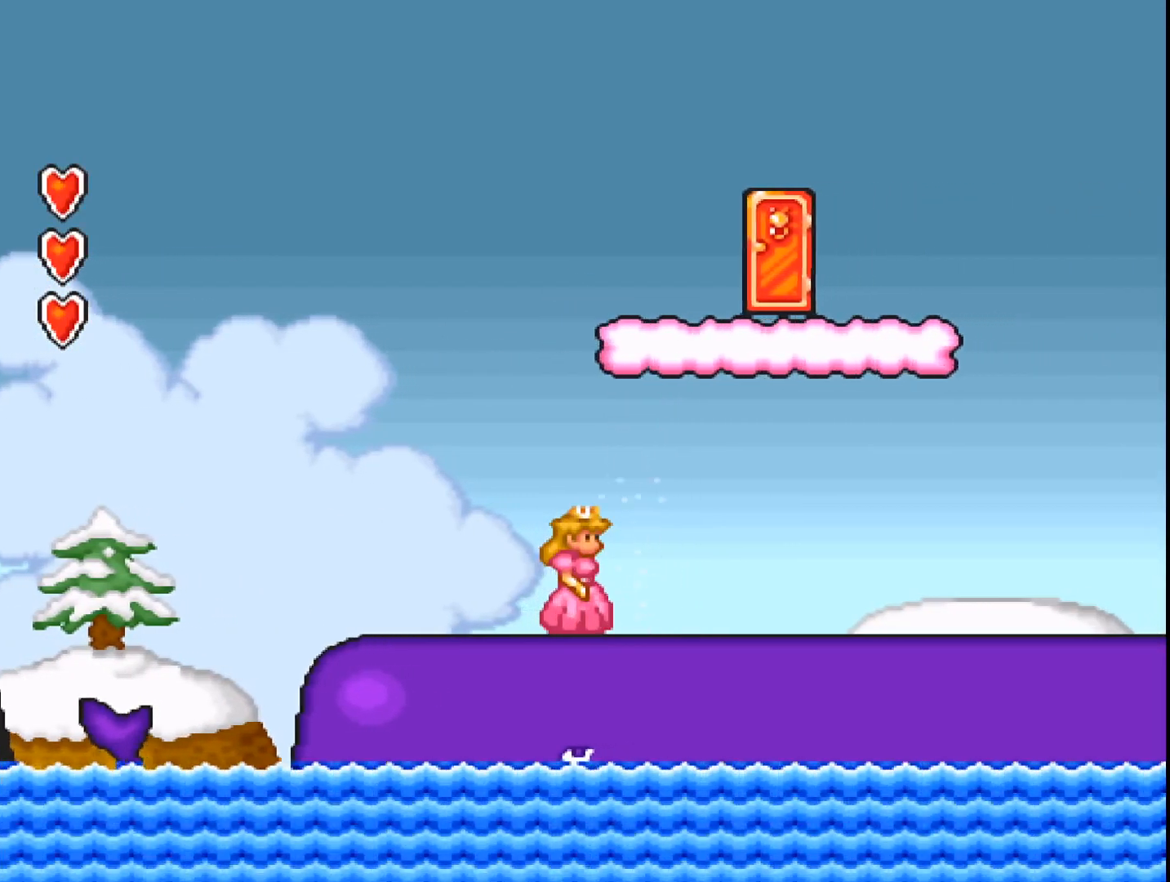
{"buttons": ["A"], "events": [[133, "DPAD_RIGHT", "up"]]}
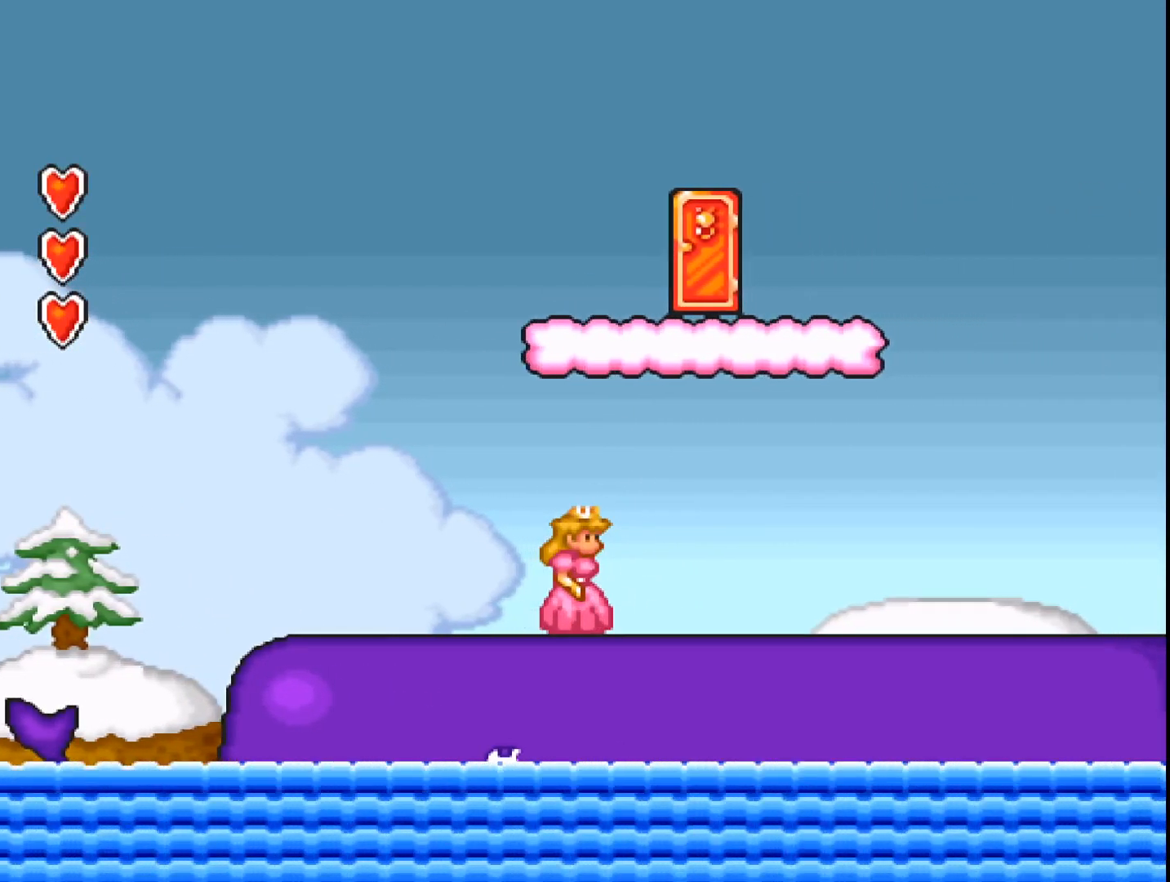
{"buttons": ["A"], "events": []}
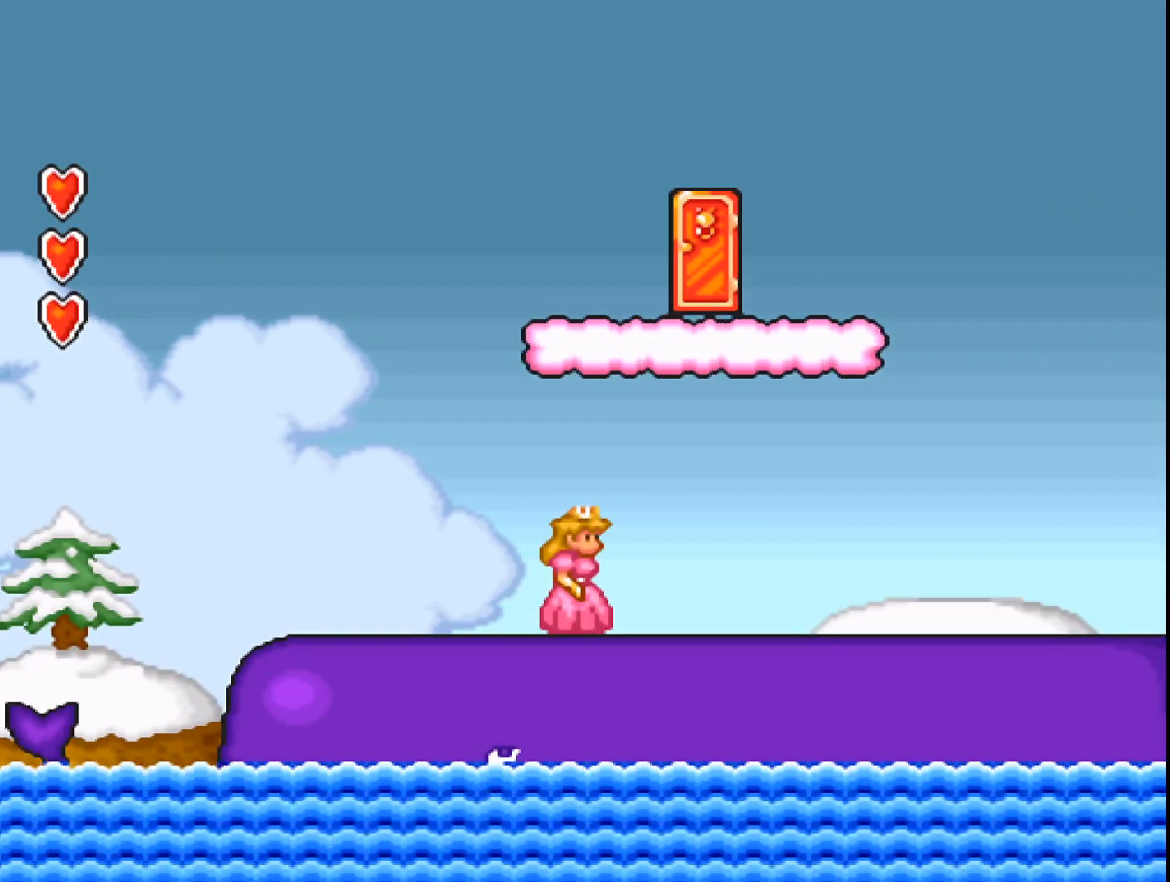
{"buttons": ["A"], "events": []}
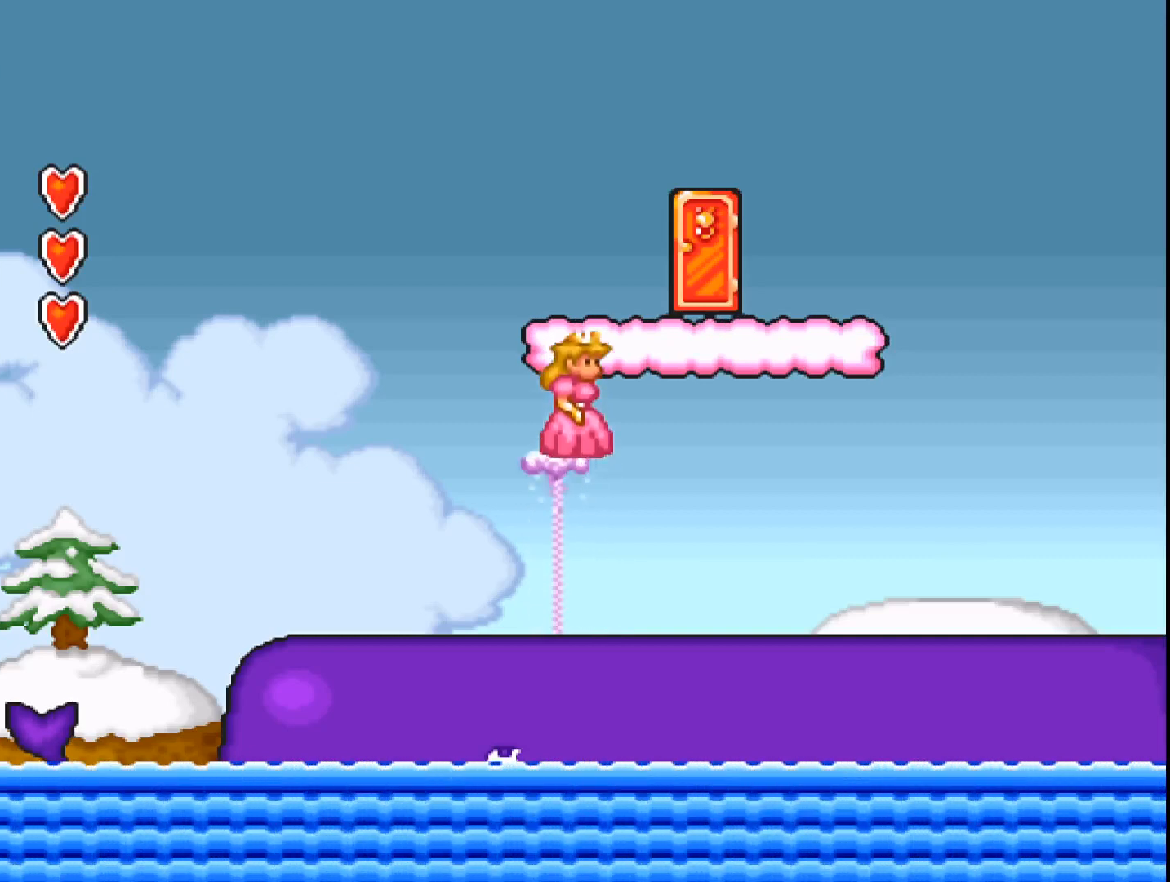
{"buttons": ["A", "DPAD_RIGHT"], "events": [[67, "B", "down"], [300, "DPAD_RIGHT", "down"], [367, "B", "up"]]}